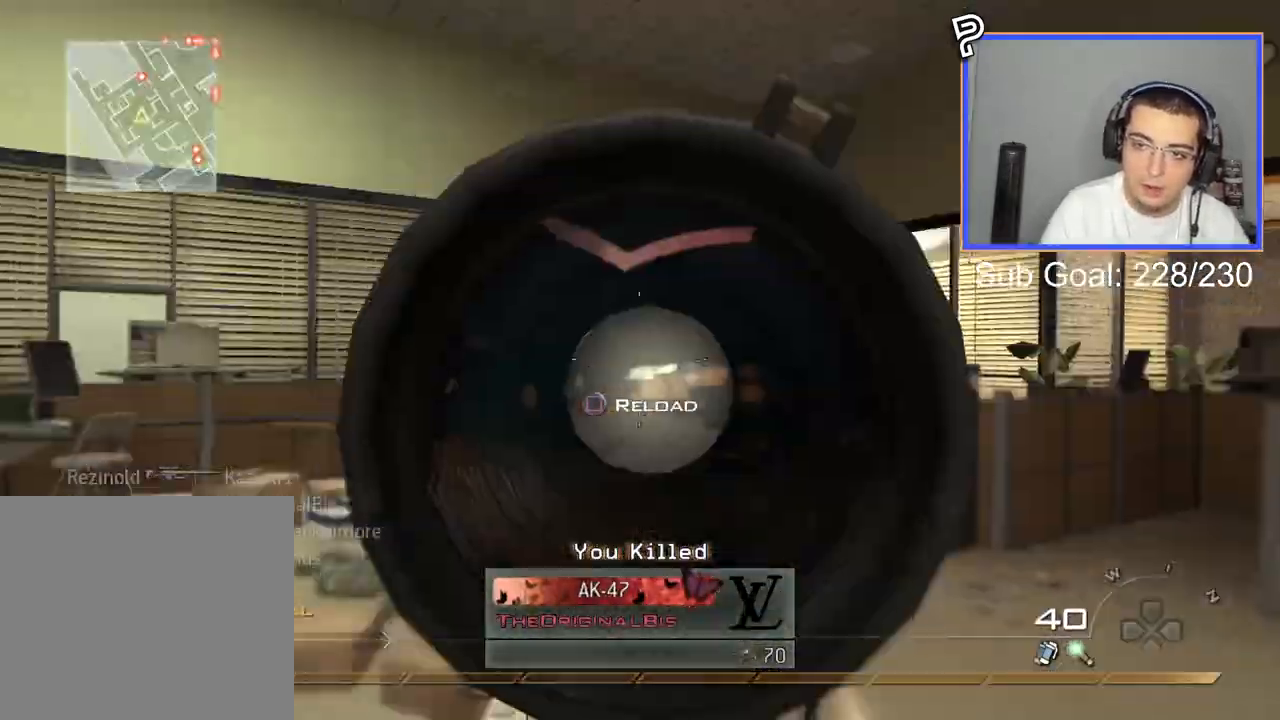
Gameplay with a controller (PlayStation layout); each line is a JSON object with the inputs held at the frame after it. "events" lists button and stick changes between this image and that frame as [ms after this image, input, new state], when the widget could be followed in between.
{"buttons": [], "left_stick": "up-right", "right_stick": "center", "events": [[33, "SQUARE", "up"], [100, "R2", "up"], [400, "right_stick", "center"]]}
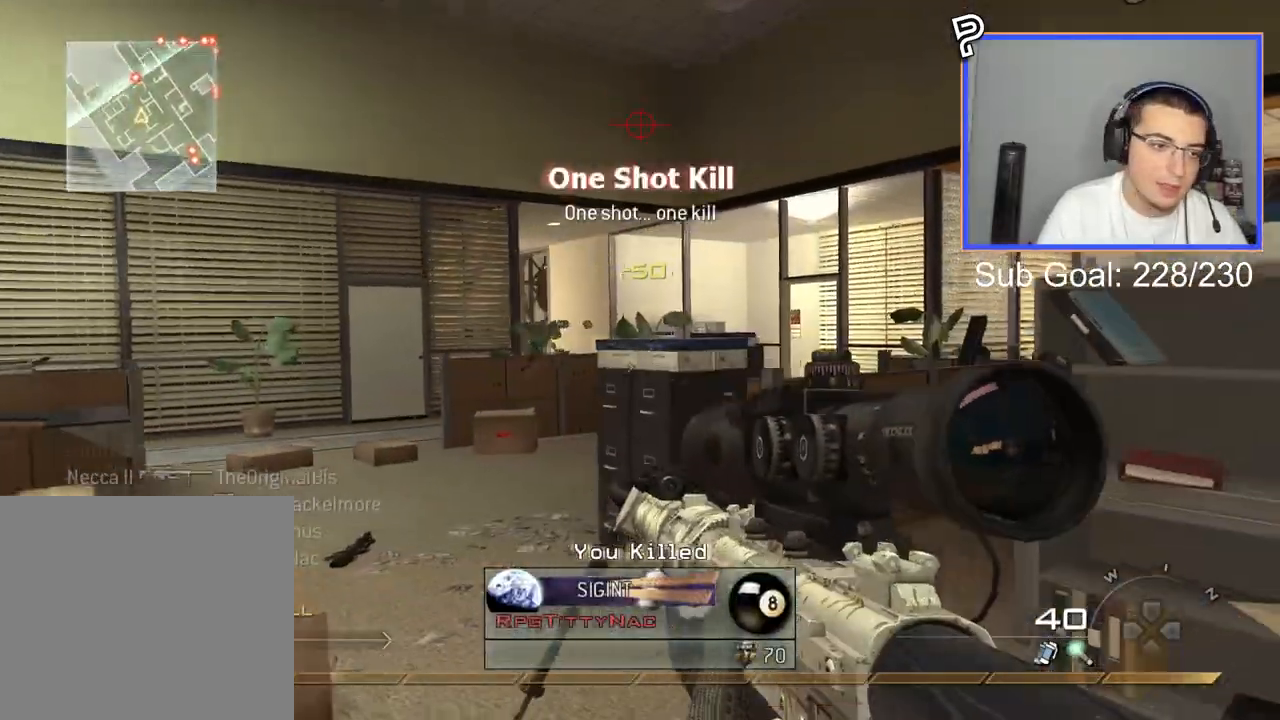
{"buttons": ["TRIANGLE"], "left_stick": "up-right", "right_stick": "center", "events": [[67, "left_stick", "up"], [317, "right_stick", "left"], [334, "left_stick", "up-right"], [401, "right_stick", "center"], [501, "TRIANGLE", "down"]]}
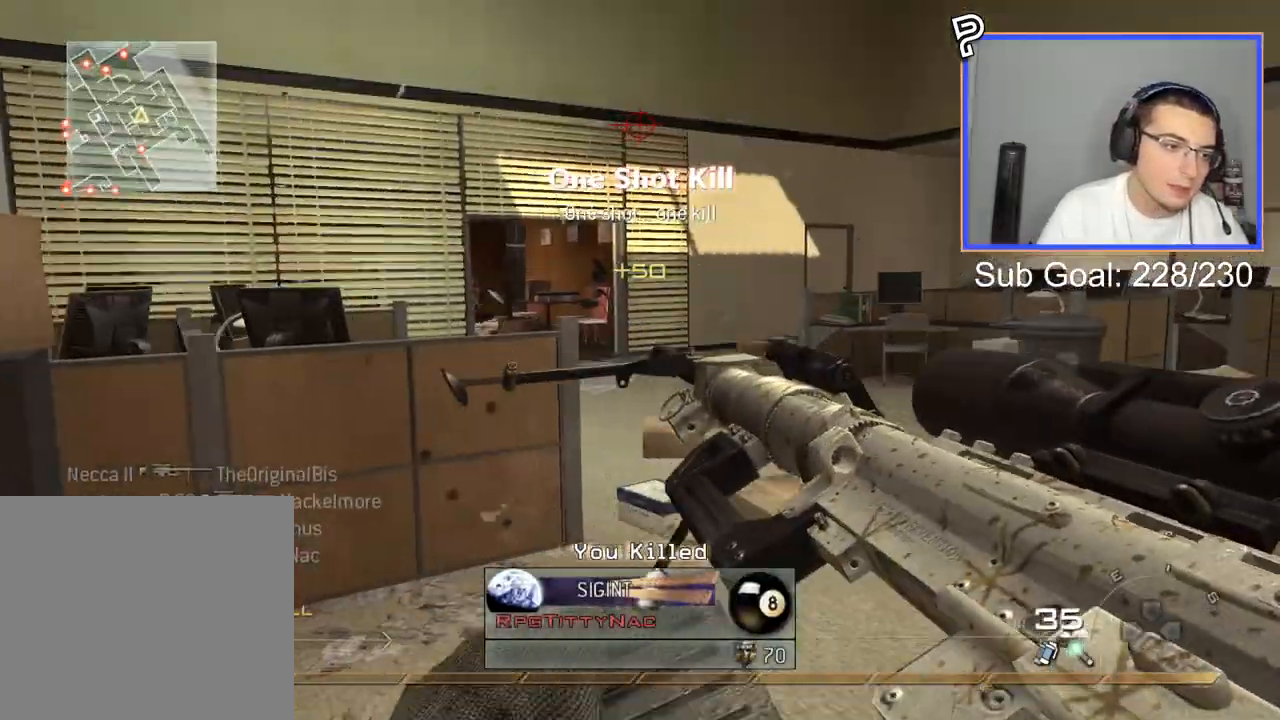
{"buttons": [], "left_stick": "up", "right_stick": "left", "events": [[100, "TRIANGLE", "up"], [133, "TRIANGLE", "down"], [150, "right_stick", "right"], [200, "L3", "down"], [233, "TRIANGLE", "up"], [317, "left_stick", "up"], [450, "L3", "up"], [484, "right_stick", "left"]]}
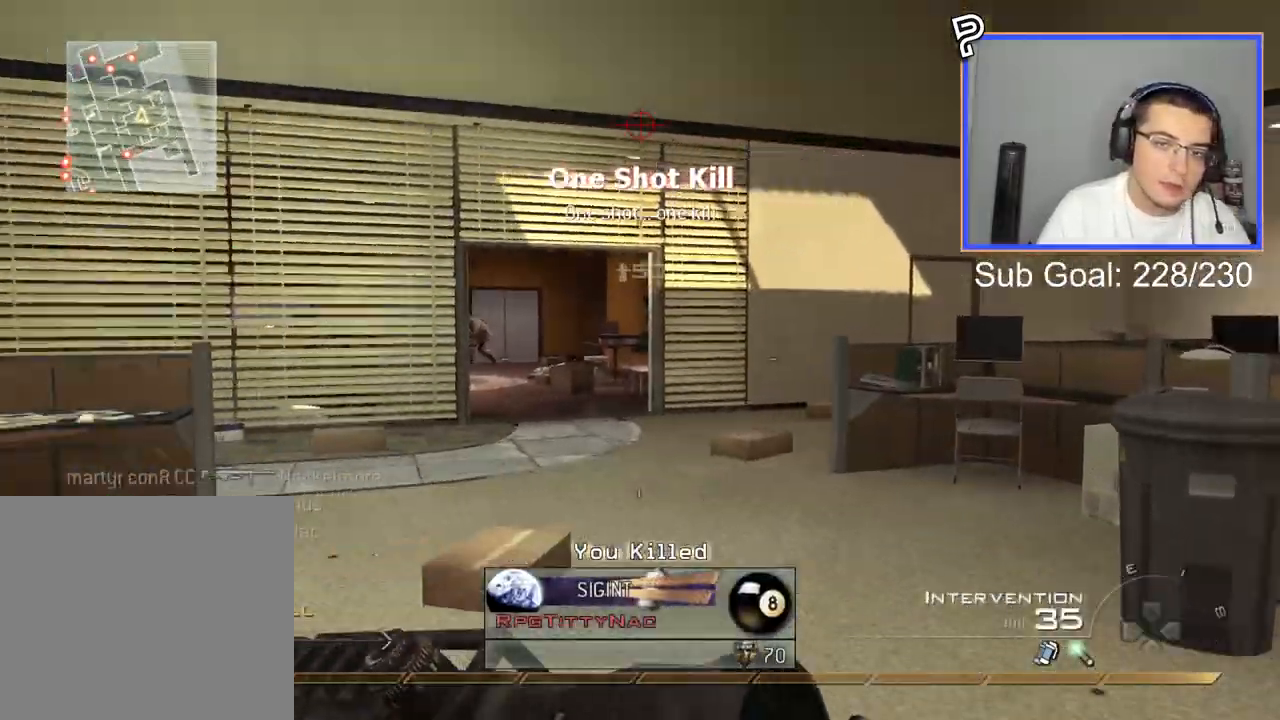
{"buttons": ["L2", "L3"], "left_stick": "center", "right_stick": "center", "events": [[50, "right_stick", "center"], [234, "L2", "down"], [267, "left_stick", "down"], [434, "L3", "down"], [434, "left_stick", "center"]]}
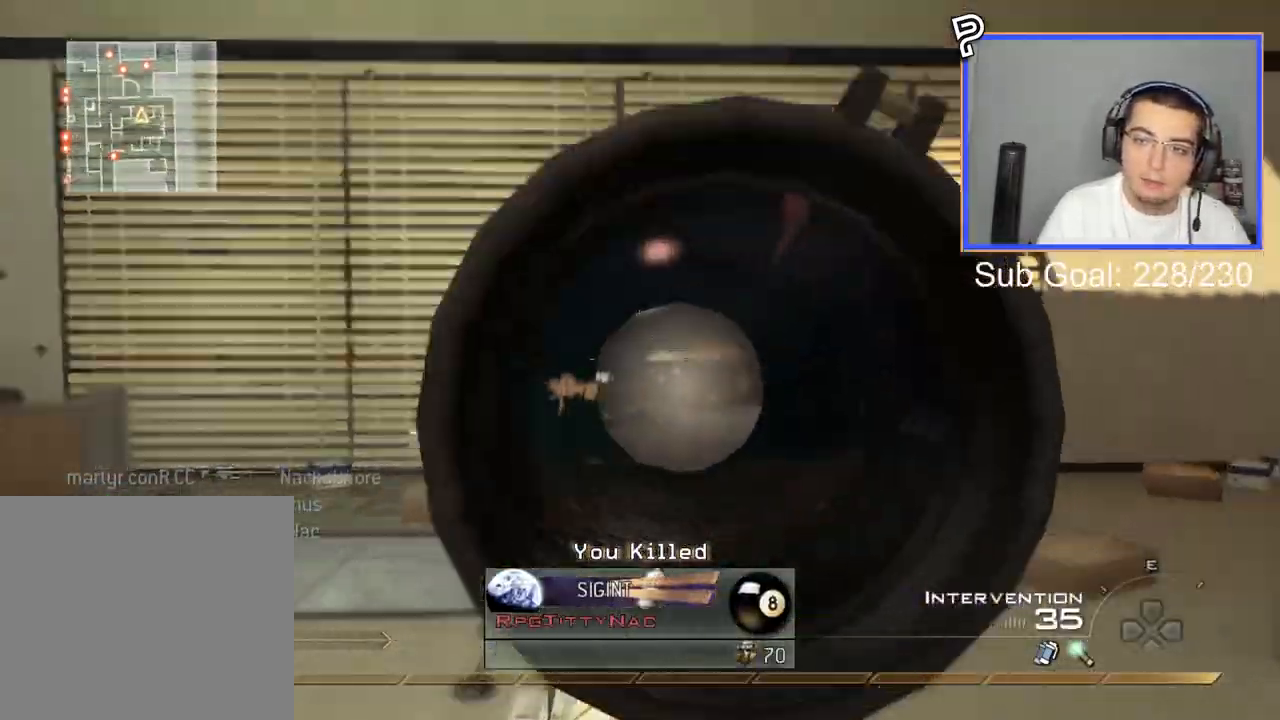
{"buttons": ["L3"], "left_stick": "up", "right_stick": "center", "events": [[83, "left_stick", "up-right"], [100, "R2", "down"], [117, "L3", "up"], [150, "L2", "up"], [167, "CIRCLE", "down"], [267, "R2", "up"], [300, "CIRCLE", "up"], [350, "left_stick", "up"], [367, "CROSS", "down"], [434, "L3", "down"], [467, "CROSS", "up"]]}
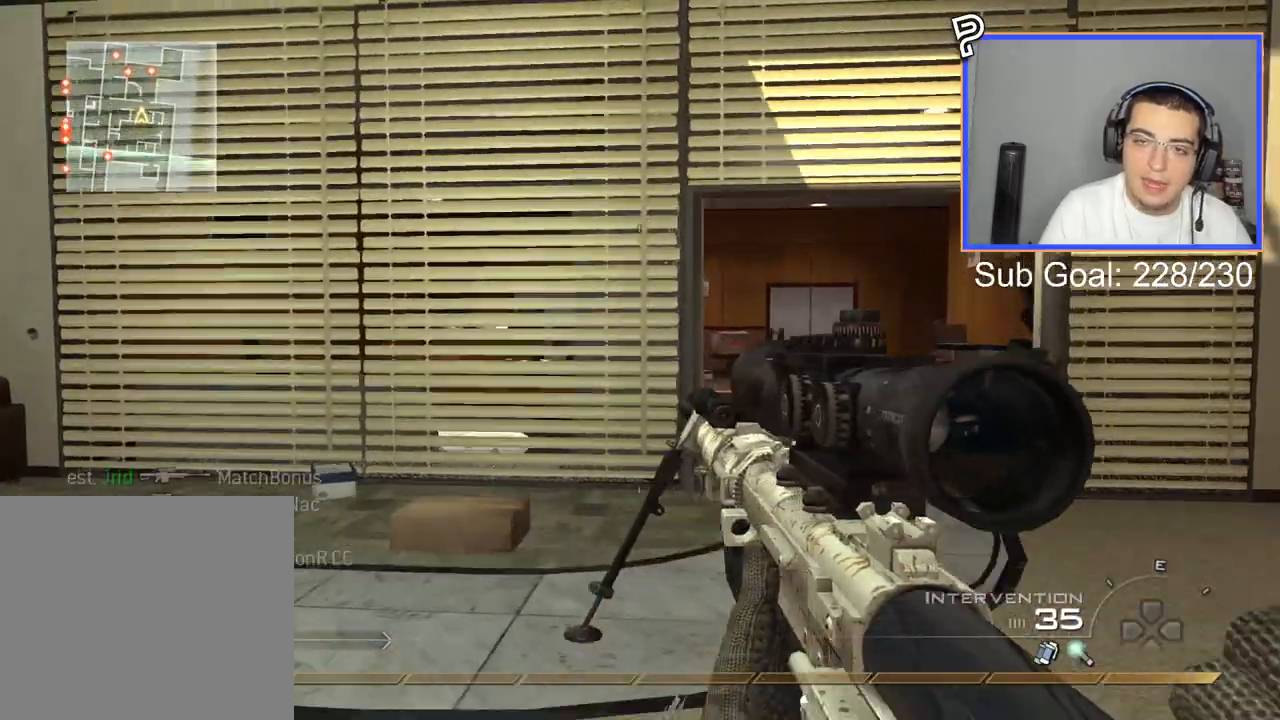
{"buttons": [], "left_stick": "up", "right_stick": "center", "events": [[117, "right_stick", "left"], [267, "L3", "up"], [267, "right_stick", "center"]]}
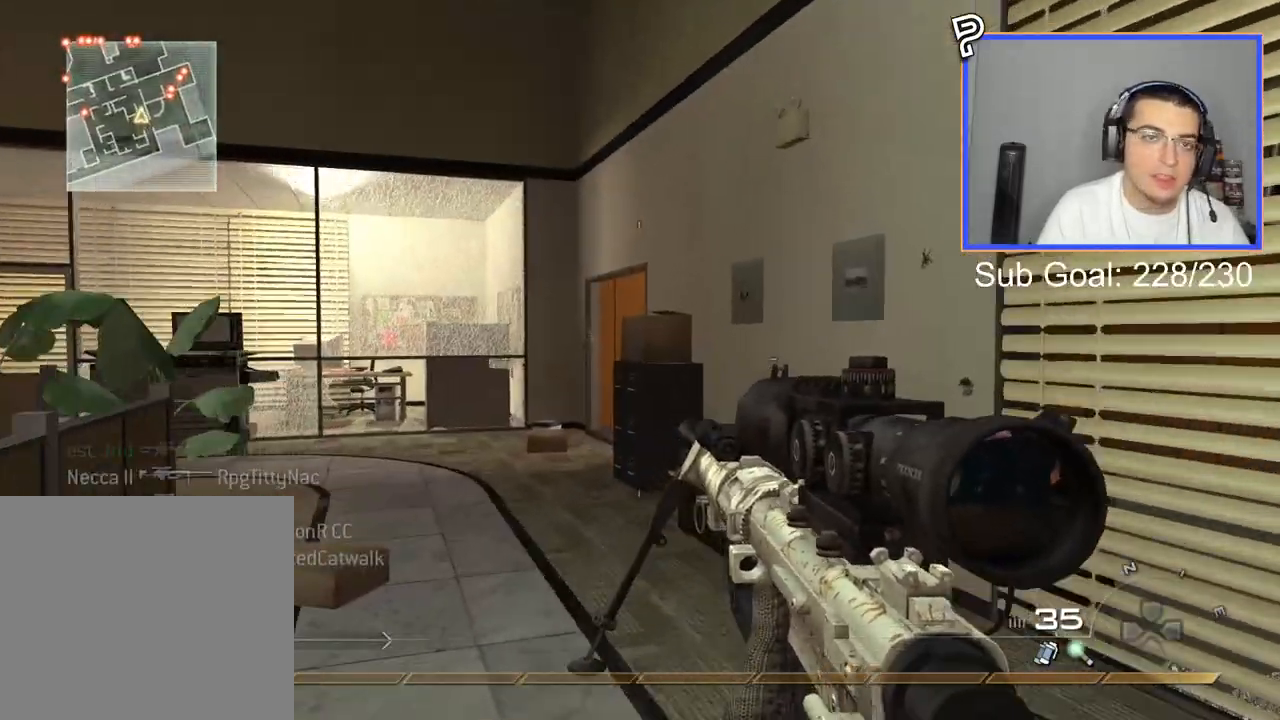
{"buttons": ["CROSS"], "left_stick": "up", "right_stick": "right", "events": [[133, "right_stick", "left"], [200, "right_stick", "center"], [417, "right_stick", "right"], [500, "CROSS", "down"]]}
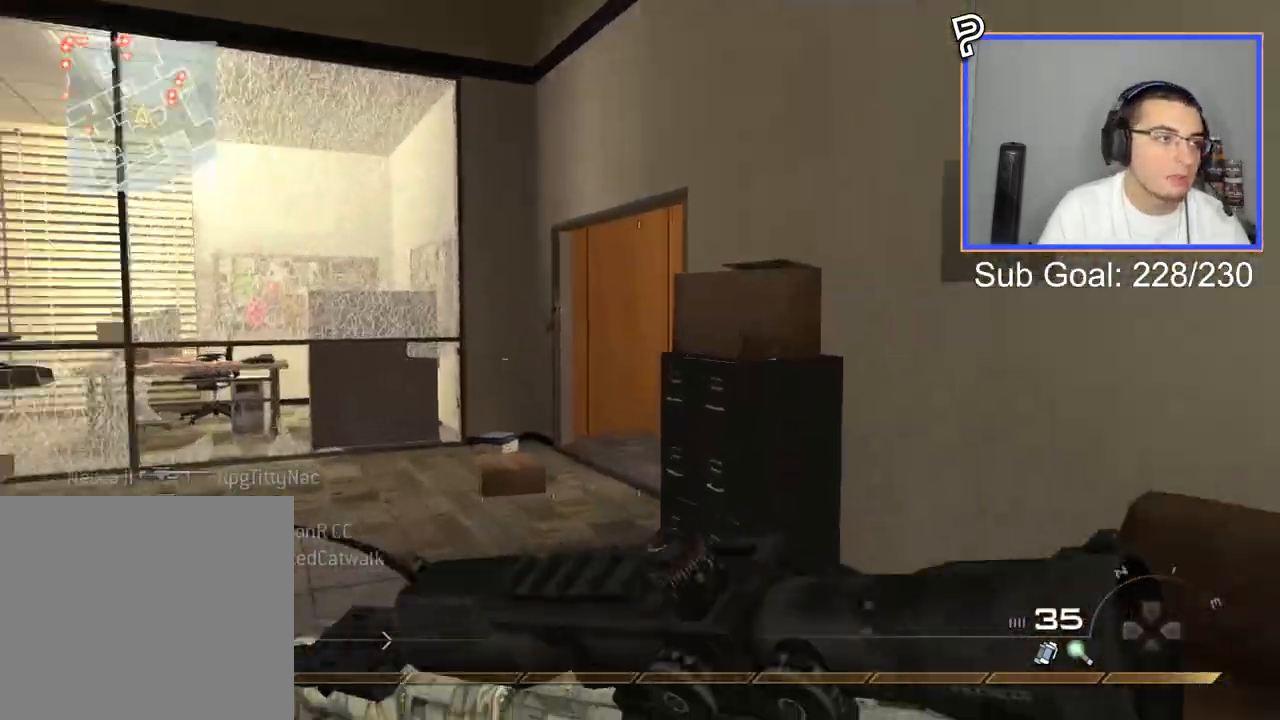
{"buttons": ["L3"], "left_stick": "up", "right_stick": "center", "events": [[100, "right_stick", "center"], [117, "CIRCLE", "down"], [134, "CROSS", "up"], [184, "CIRCLE", "up"], [451, "L3", "down"]]}
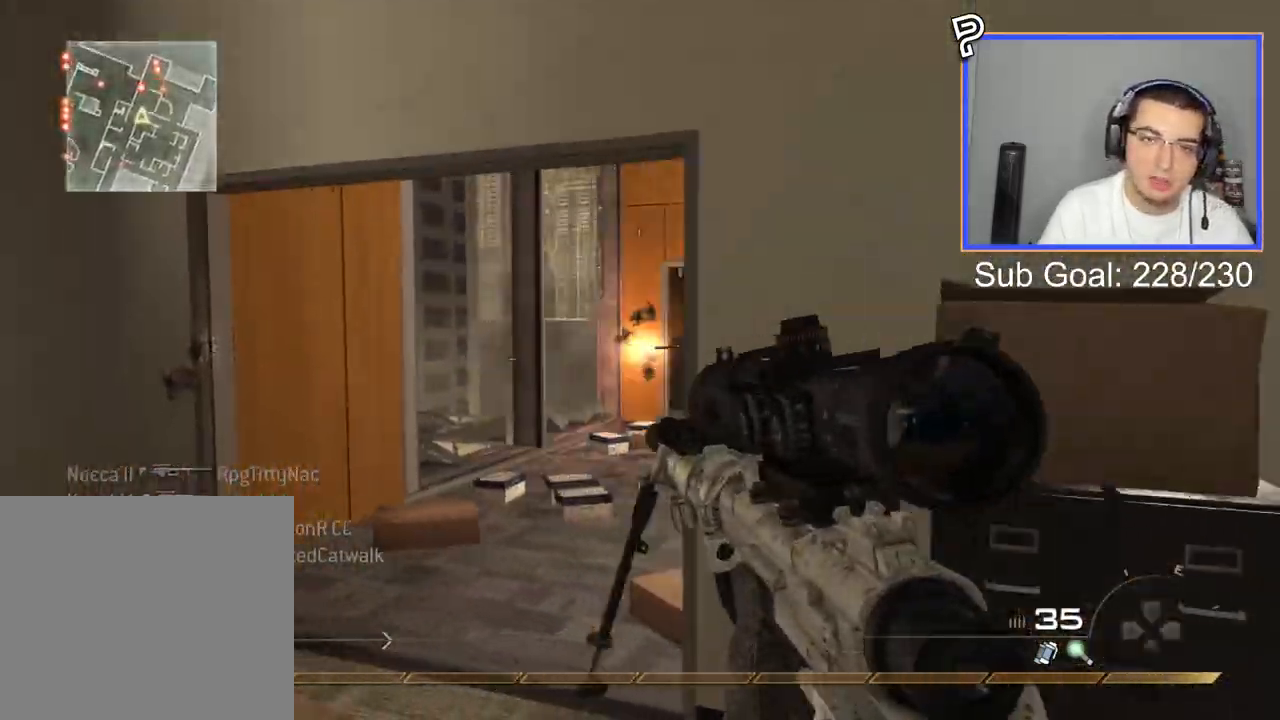
{"buttons": ["L2", "L3"], "left_stick": "right", "right_stick": "center", "events": [[134, "right_stick", "right"], [217, "L3", "up"], [217, "right_stick", "center"], [250, "L2", "down"], [300, "left_stick", "center"], [434, "L3", "down"], [484, "left_stick", "right"]]}
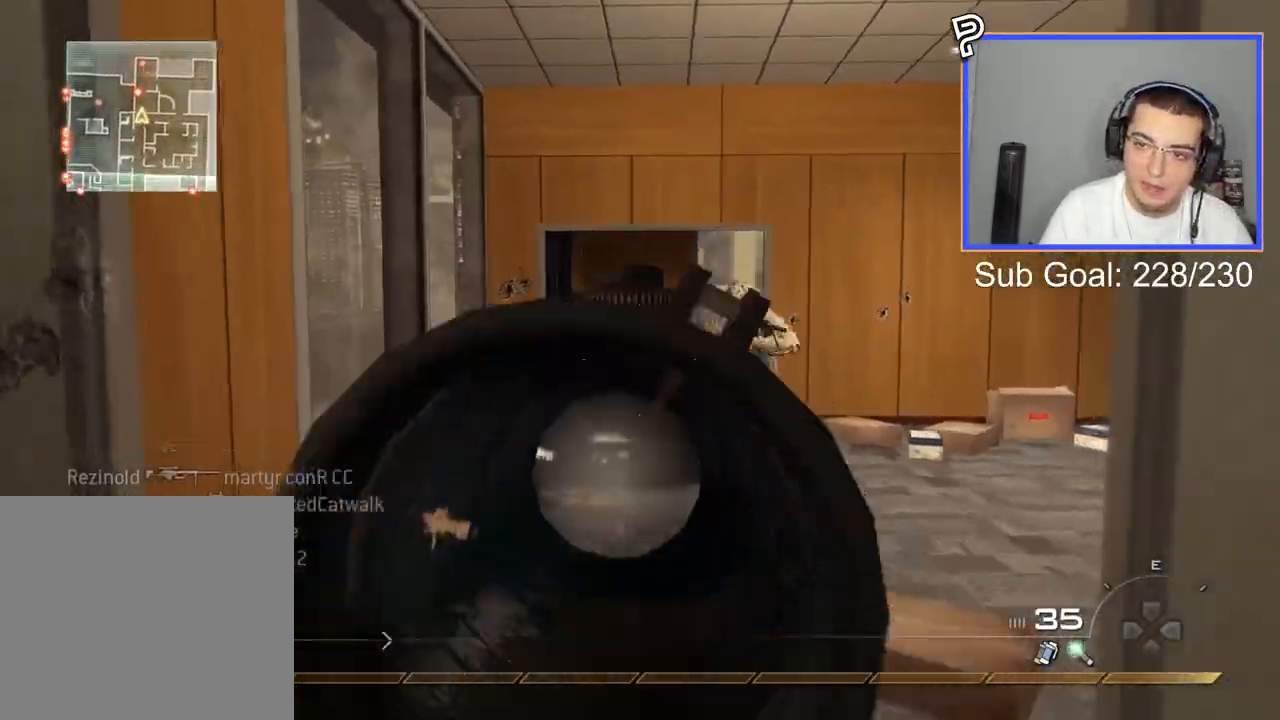
{"buttons": [], "left_stick": "down-left", "right_stick": "center", "events": [[16, "right_stick", "right"], [83, "L3", "up"], [116, "R2", "down"], [150, "CIRCLE", "down"], [166, "L2", "up"], [183, "right_stick", "center"], [200, "left_stick", "up-right"], [300, "CIRCLE", "up"], [333, "R2", "up"], [383, "CROSS", "down"], [417, "left_stick", "down-right"], [467, "CROSS", "up"], [483, "left_stick", "down-left"]]}